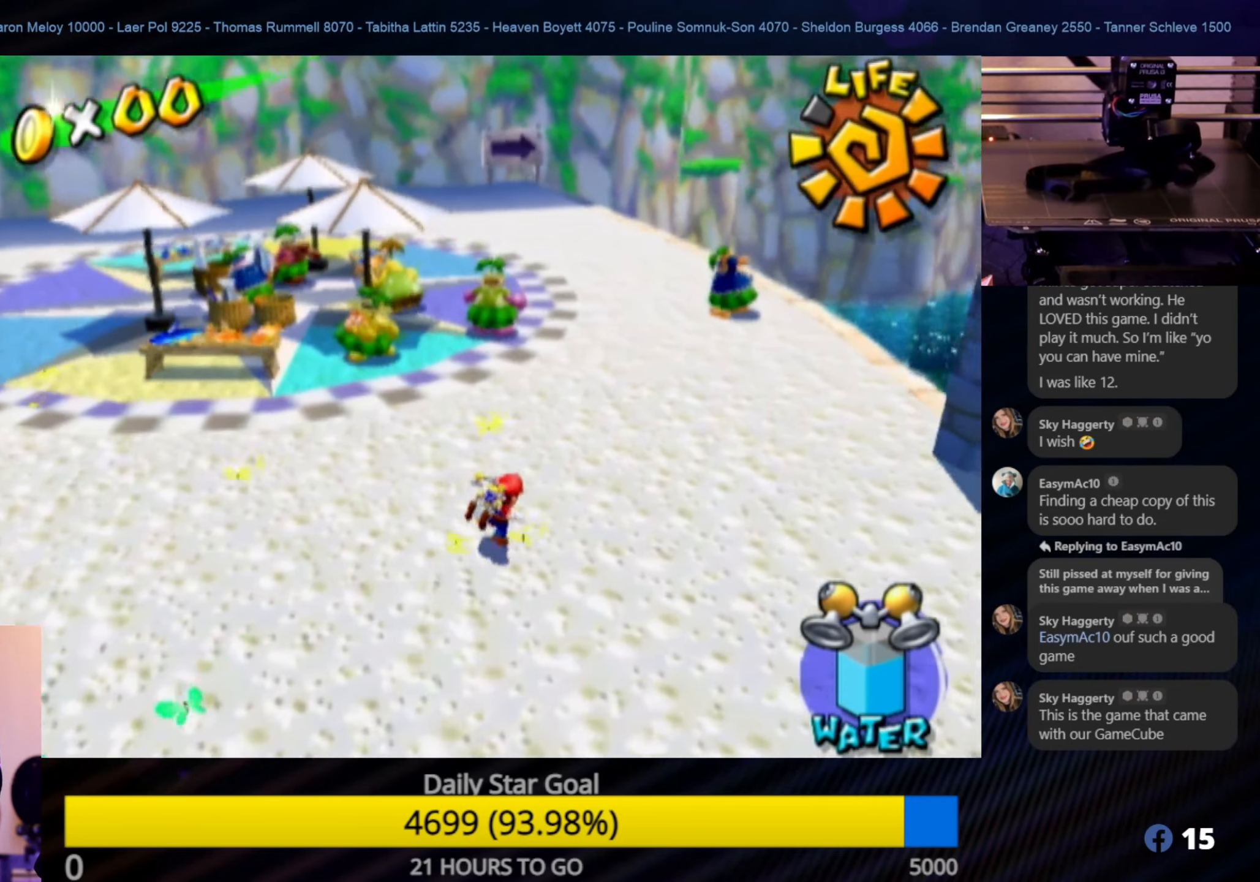
Gameplay with a controller (Nintendo layout); each line is a JSON object with the inputs held at the frame after it. "events" lists button and stick changes between this image and that frame as [ms after this image, input, new state], when the widget could be followed in between. Not read: L3 R3.
{"buttons": [], "left_stick": "up", "right_stick": "center", "events": [[483, "left_stick", "up"]]}
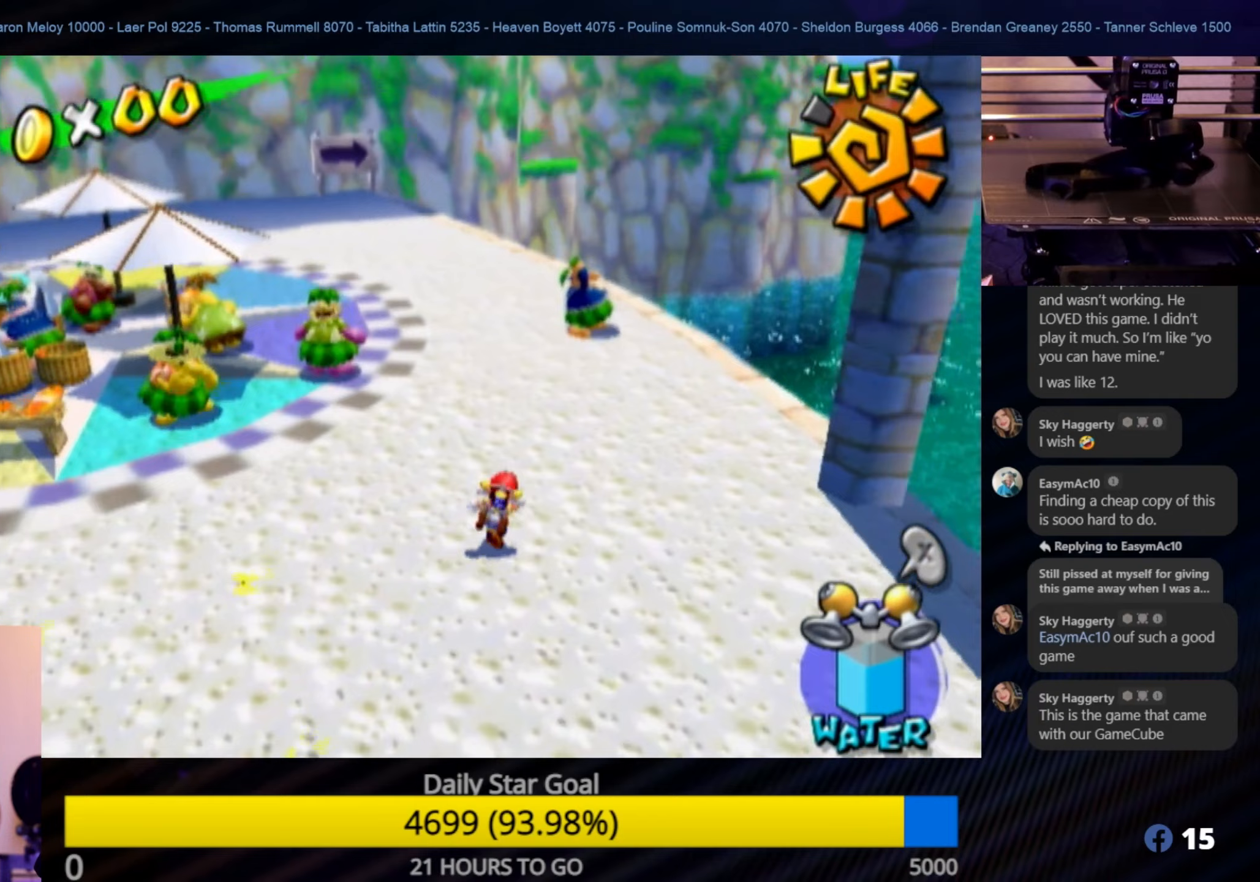
{"buttons": [], "left_stick": "up", "right_stick": "center", "events": []}
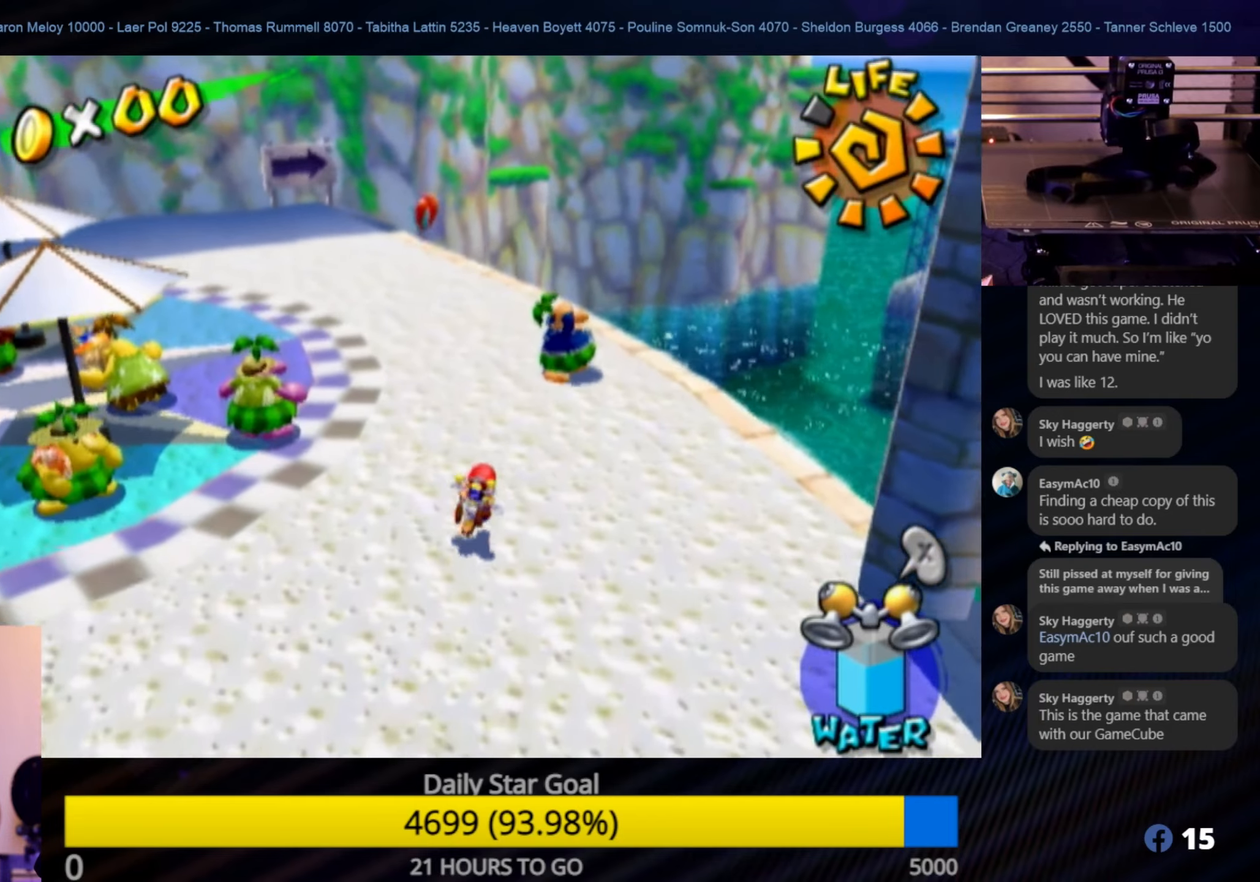
{"buttons": [], "left_stick": "up", "right_stick": "center", "events": []}
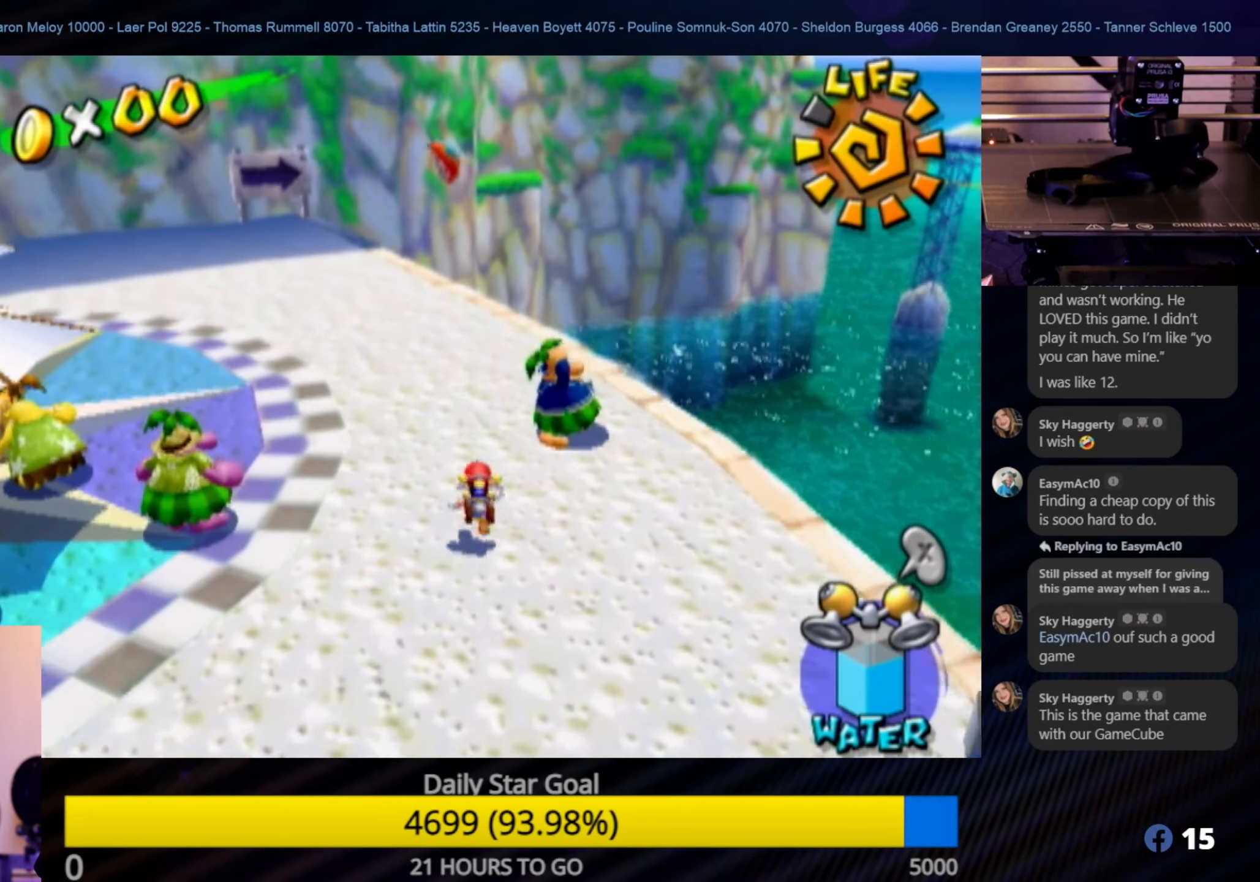
{"buttons": [], "left_stick": "up-right", "right_stick": "right", "events": [[167, "right_stick", "right"], [433, "left_stick", "up-right"]]}
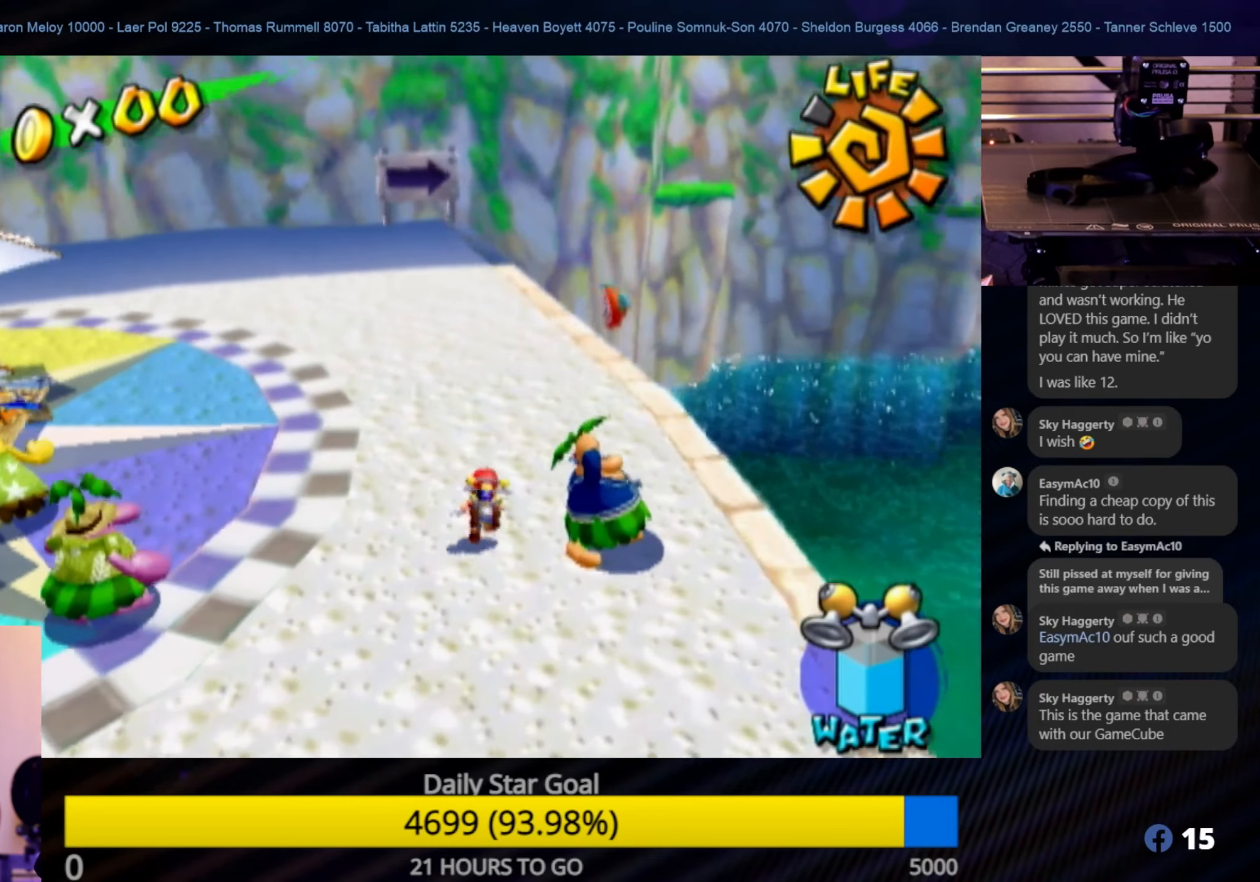
{"buttons": [], "left_stick": "up", "right_stick": "up-right", "events": [[150, "left_stick", "up"], [217, "right_stick", "up-right"]]}
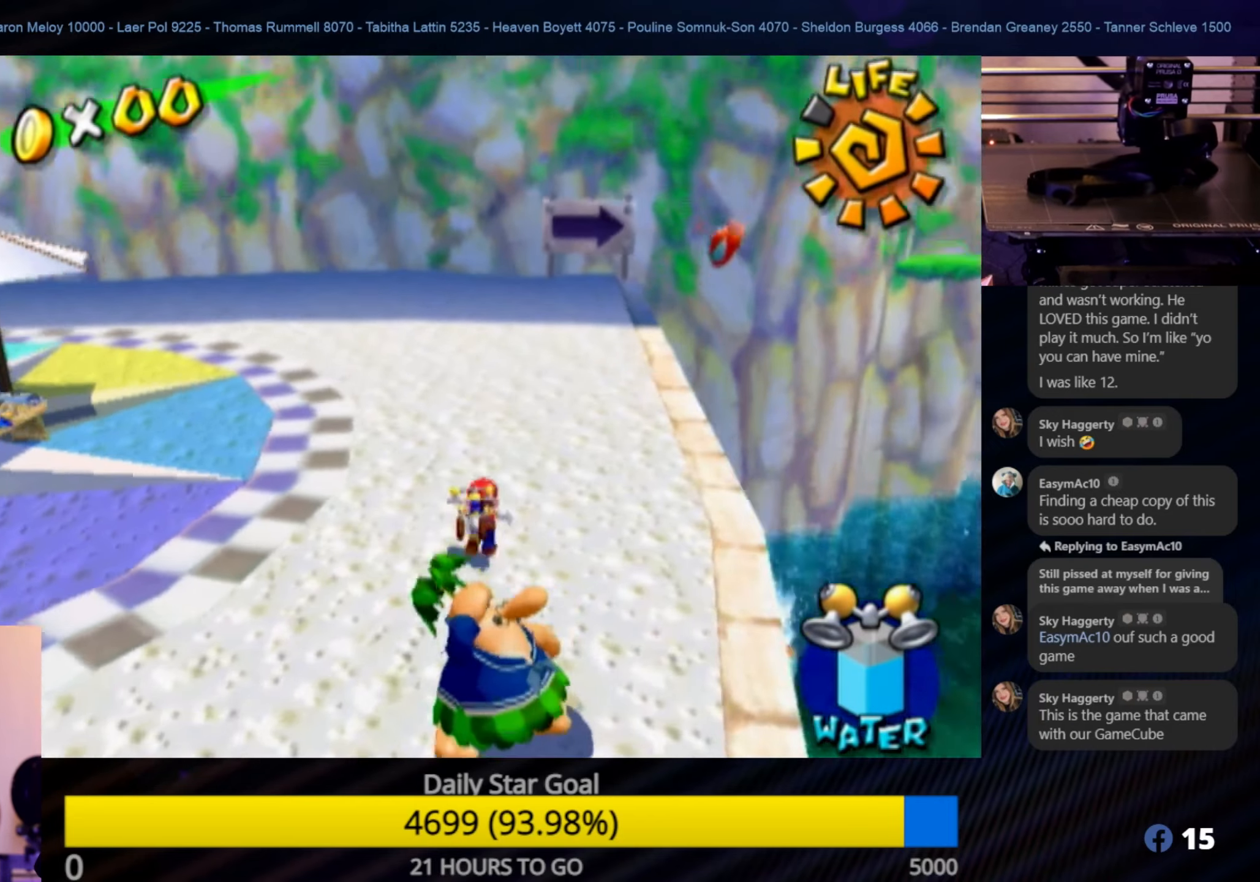
{"buttons": [], "left_stick": "up", "right_stick": "right", "events": [[250, "right_stick", "right"]]}
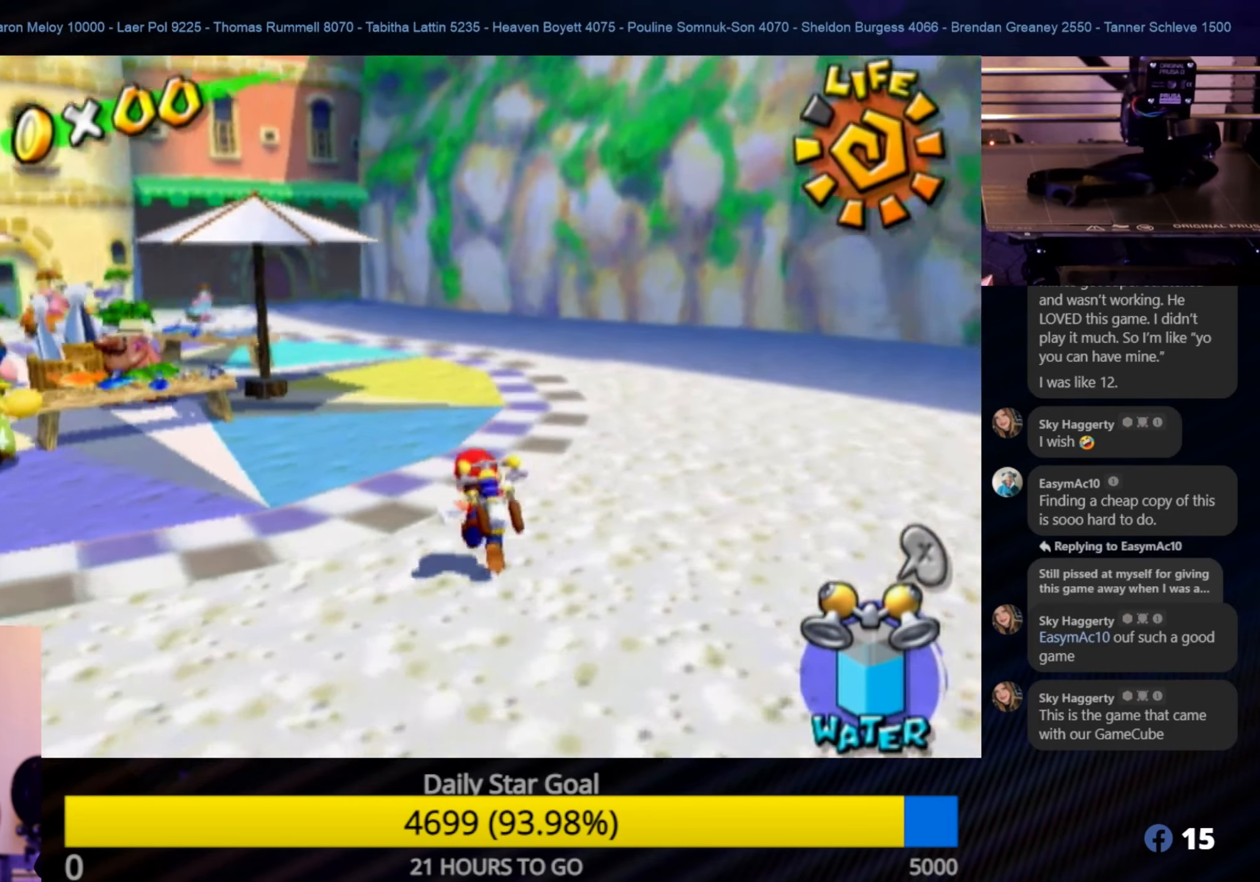
{"buttons": [], "left_stick": "up-right", "right_stick": "center", "events": [[350, "left_stick", "up-right"], [417, "right_stick", "center"]]}
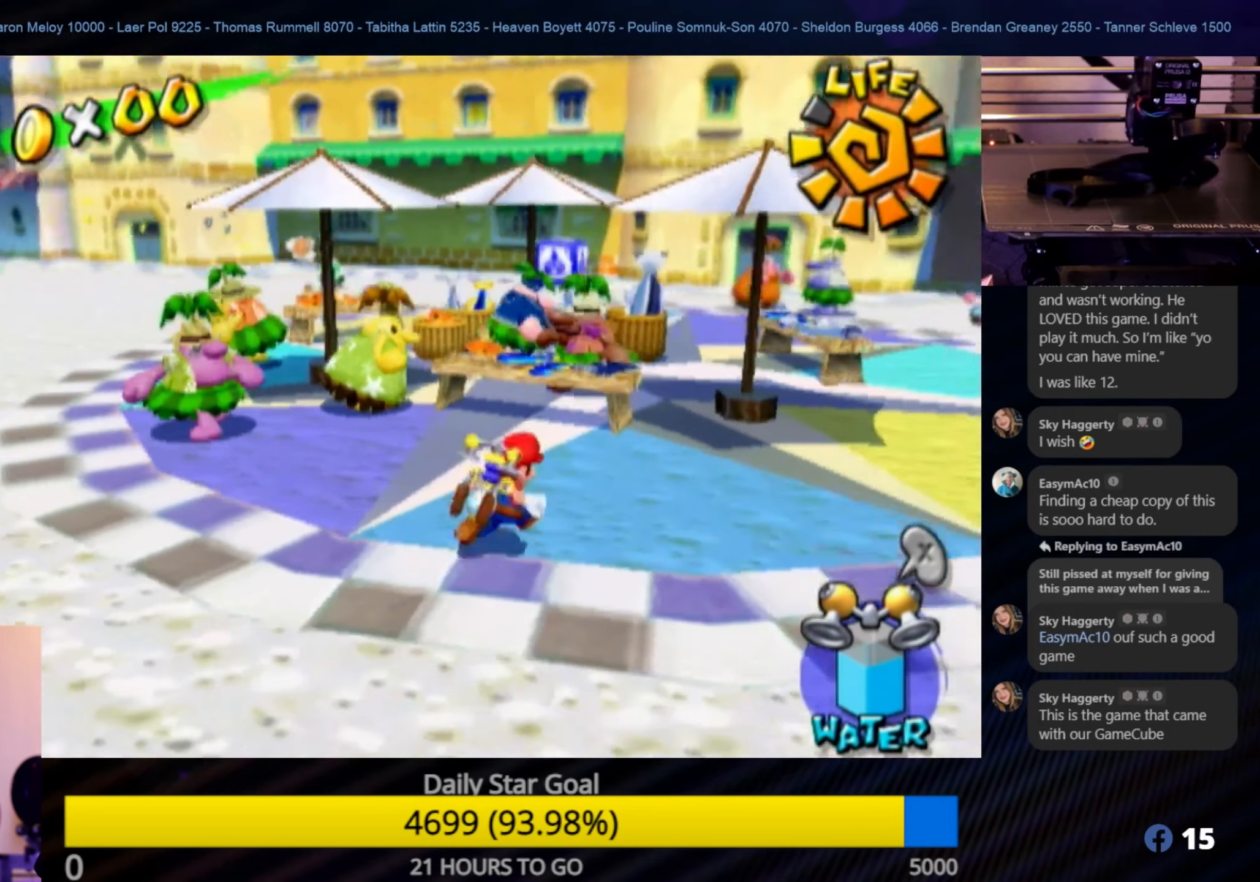
{"buttons": [], "left_stick": "up-right", "right_stick": "center", "events": [[83, "left_stick", "right"], [283, "left_stick", "up-right"]]}
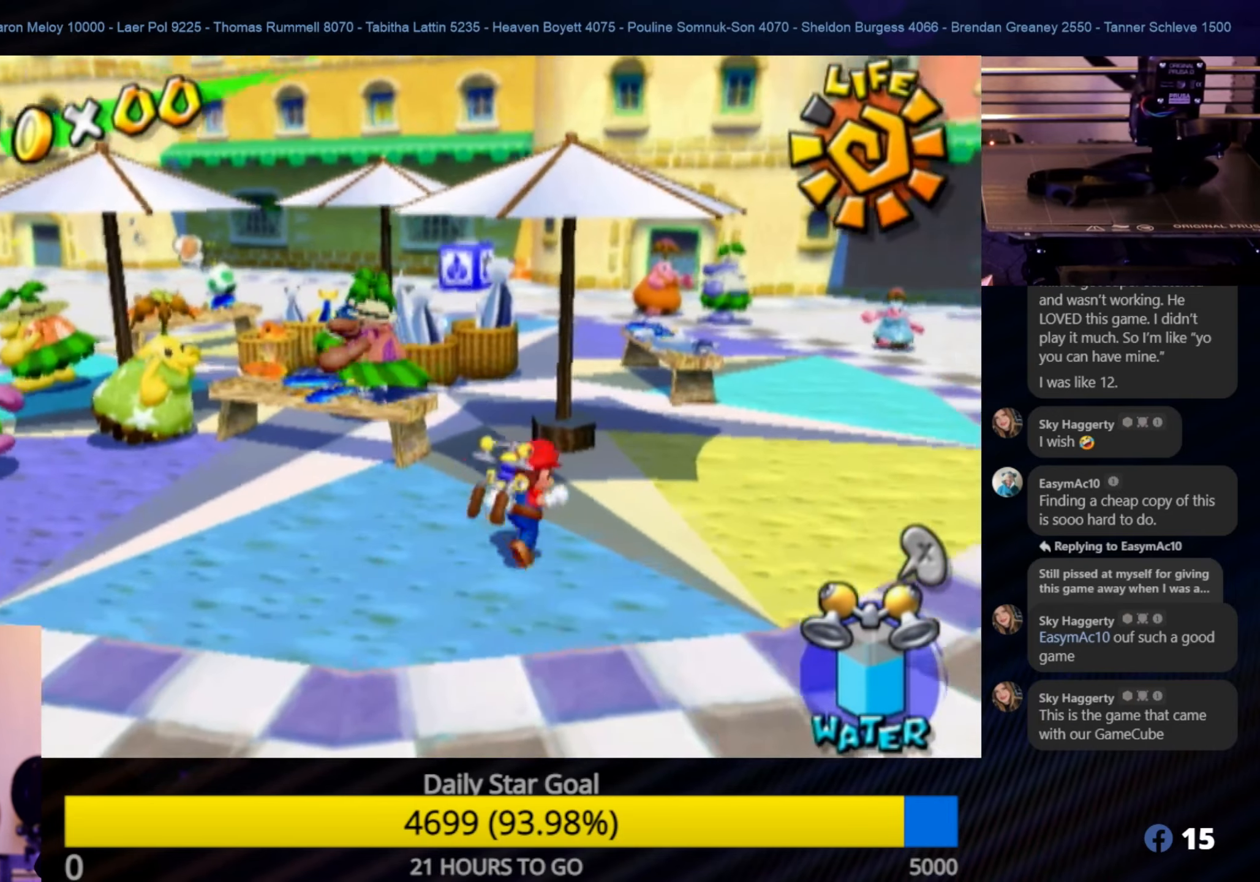
{"buttons": [], "left_stick": "up-right", "right_stick": "center", "events": []}
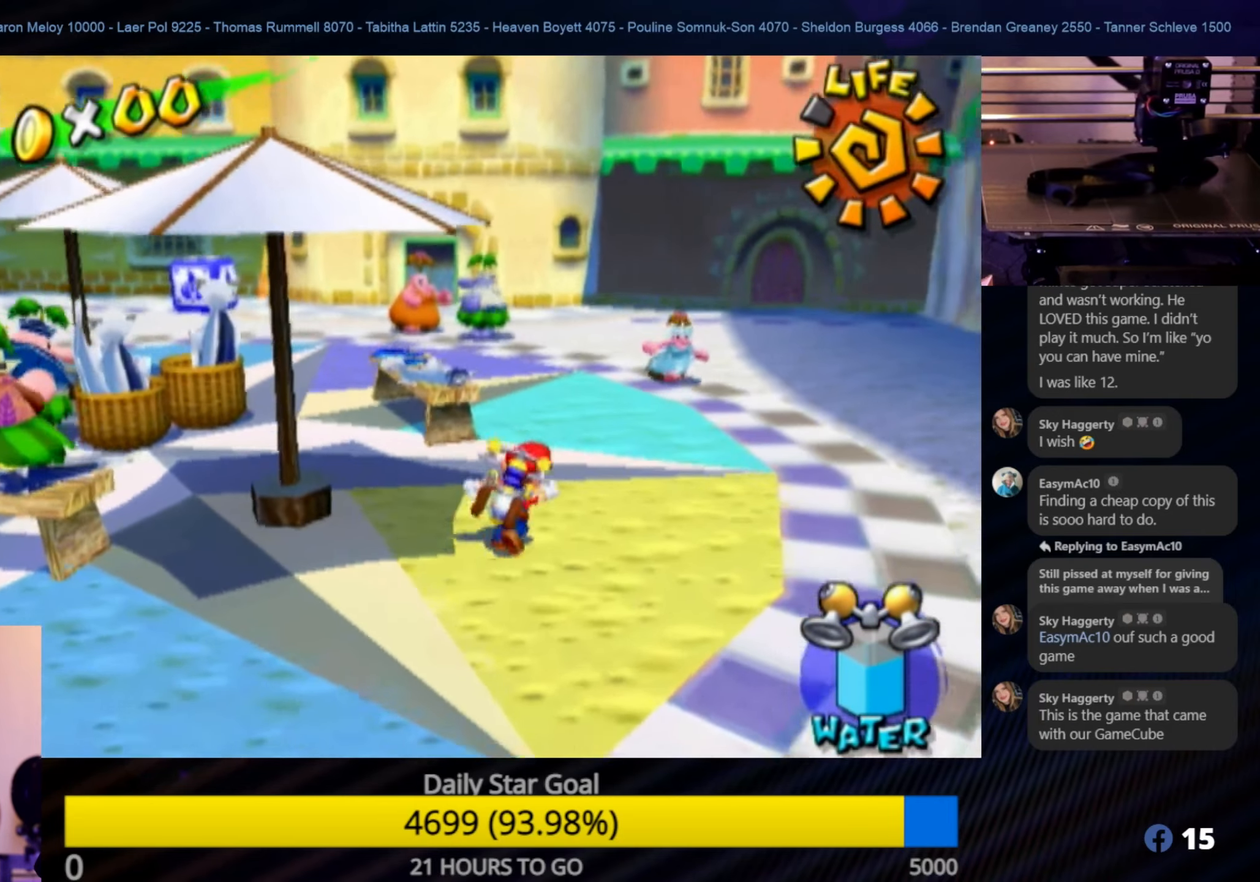
{"buttons": [], "left_stick": "up", "right_stick": "up-right", "events": [[300, "left_stick", "up"], [450, "right_stick", "up-right"]]}
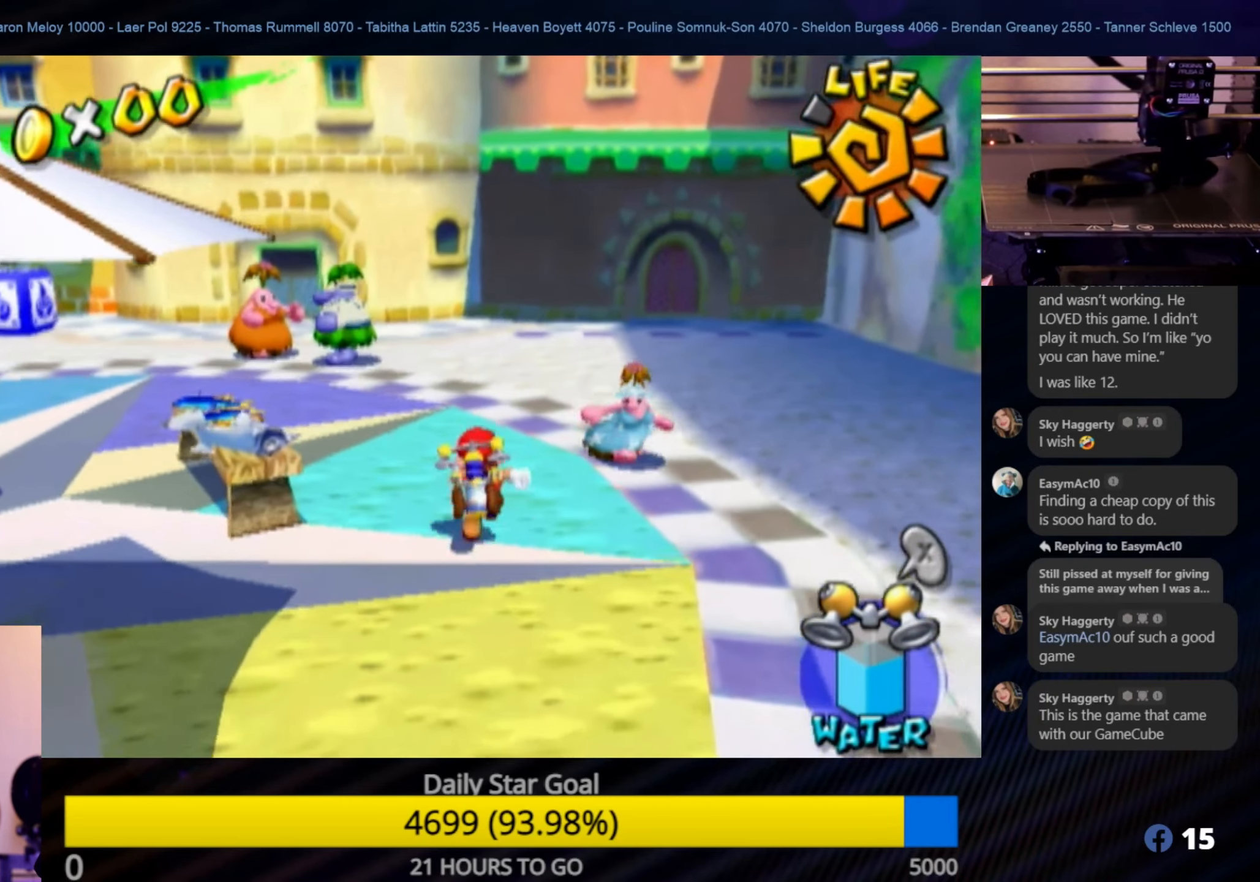
{"buttons": [], "left_stick": "up", "right_stick": "right", "events": [[17, "right_stick", "right"]]}
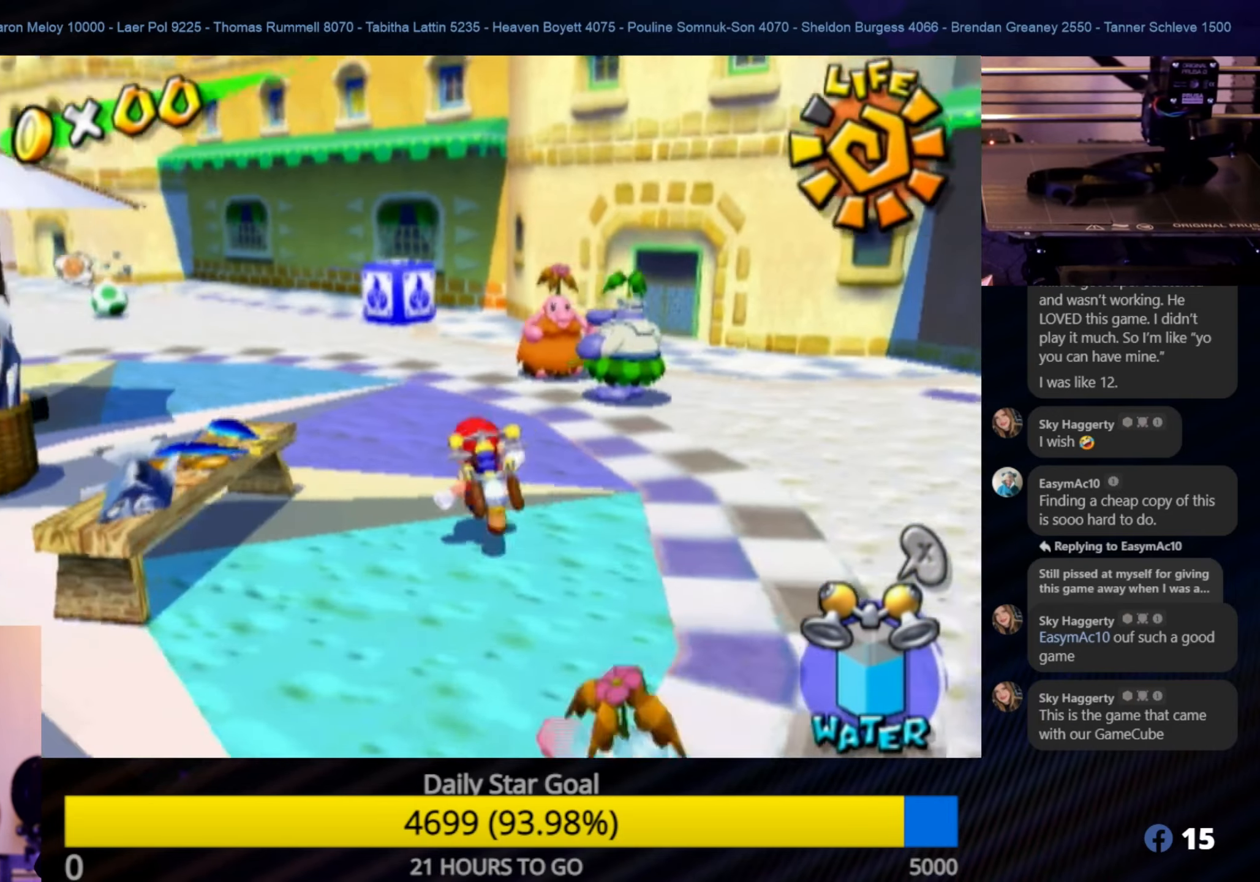
{"buttons": [], "left_stick": "up", "right_stick": "center", "events": [[33, "left_stick", "center"], [317, "left_stick", "up"], [384, "right_stick", "center"]]}
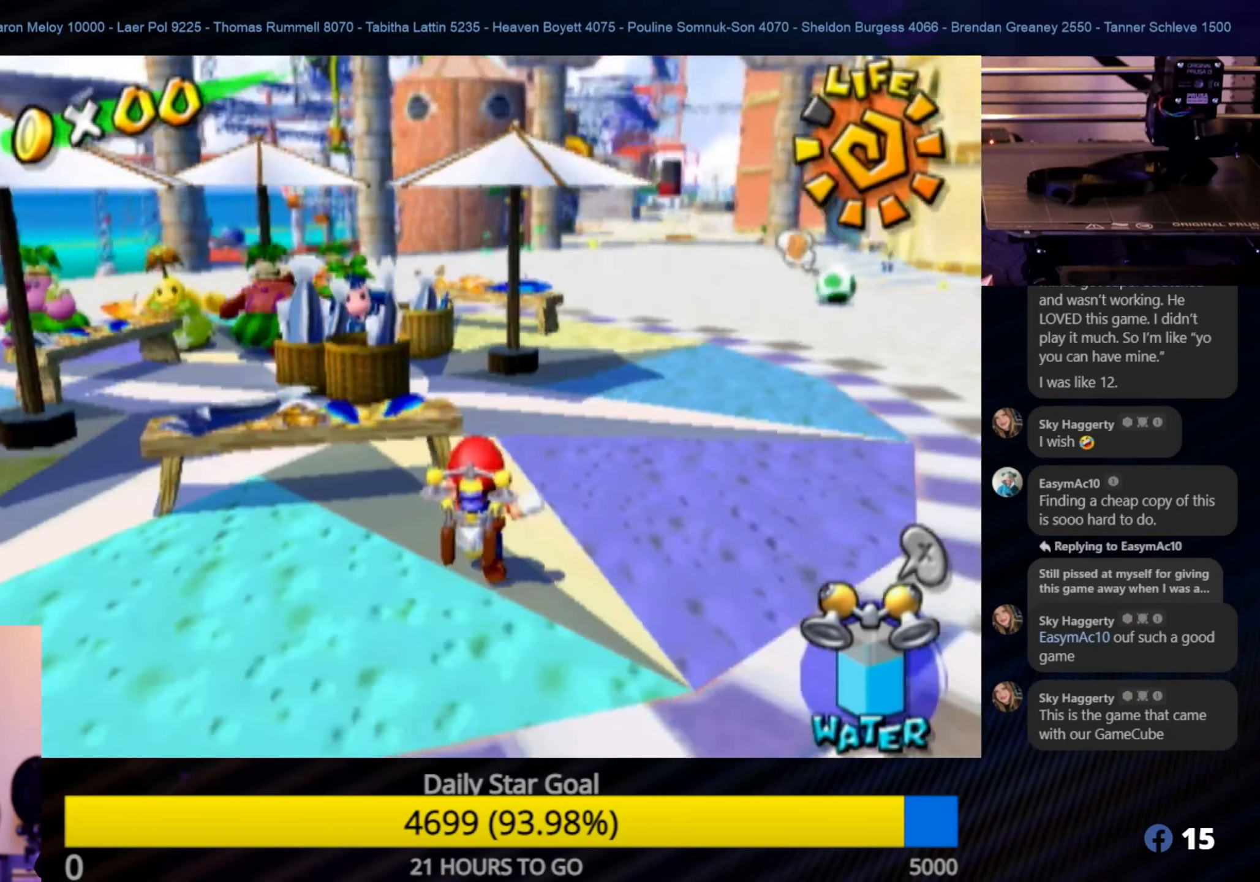
{"buttons": [], "left_stick": "up-right", "right_stick": "center", "events": [[50, "left_stick", "right"], [200, "left_stick", "up-right"]]}
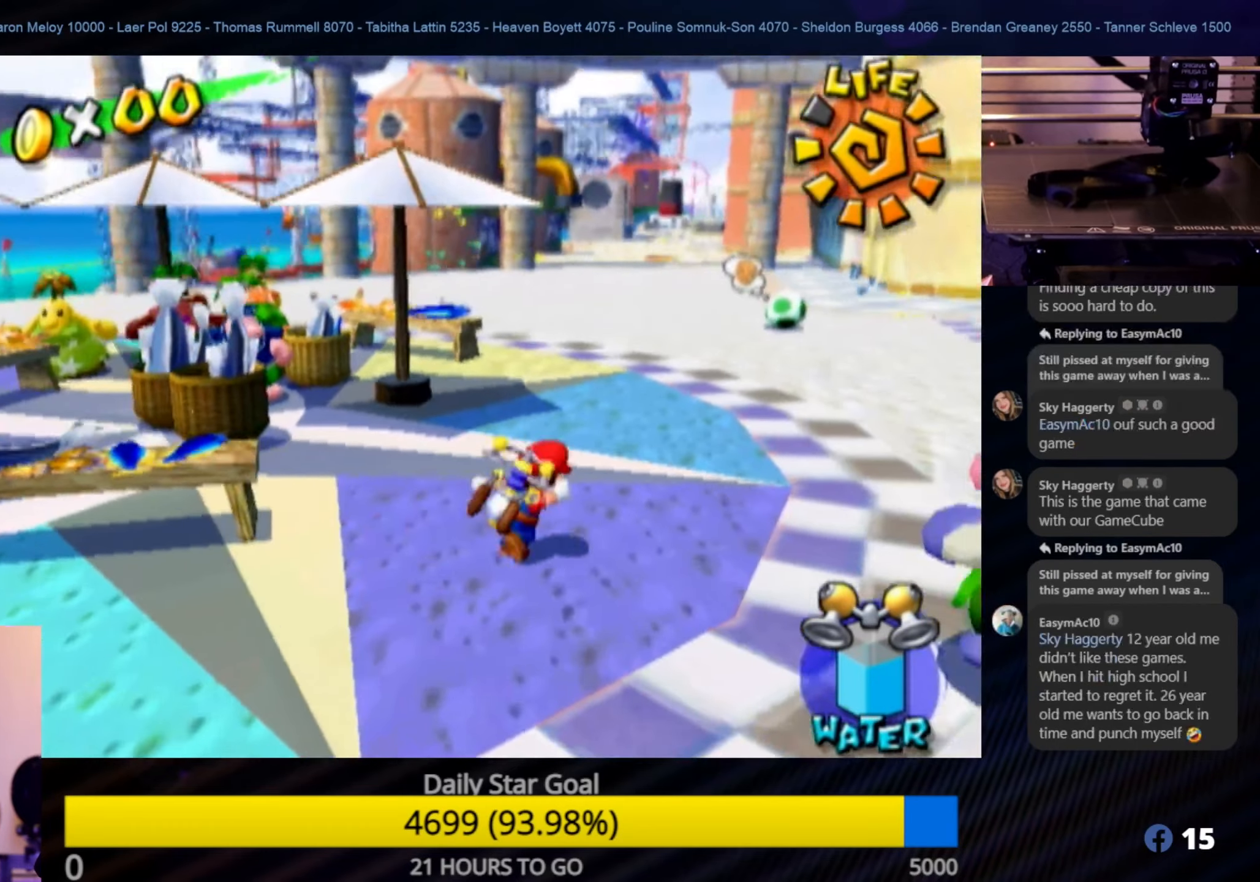
{"buttons": [], "left_stick": "up-right", "right_stick": "center", "events": [[50, "right_stick", "left"], [284, "right_stick", "center"]]}
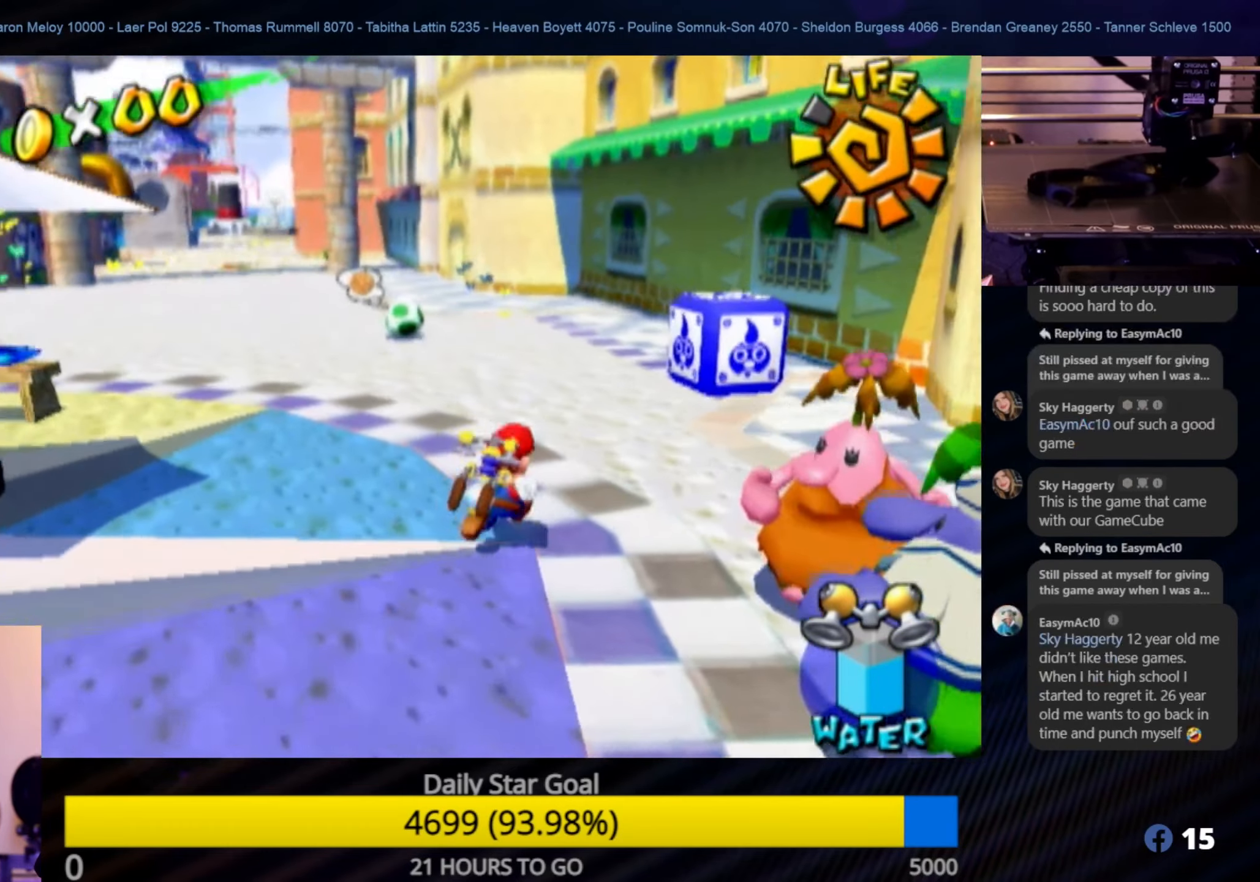
{"buttons": [], "left_stick": "up", "right_stick": "center", "events": [[334, "left_stick", "up"]]}
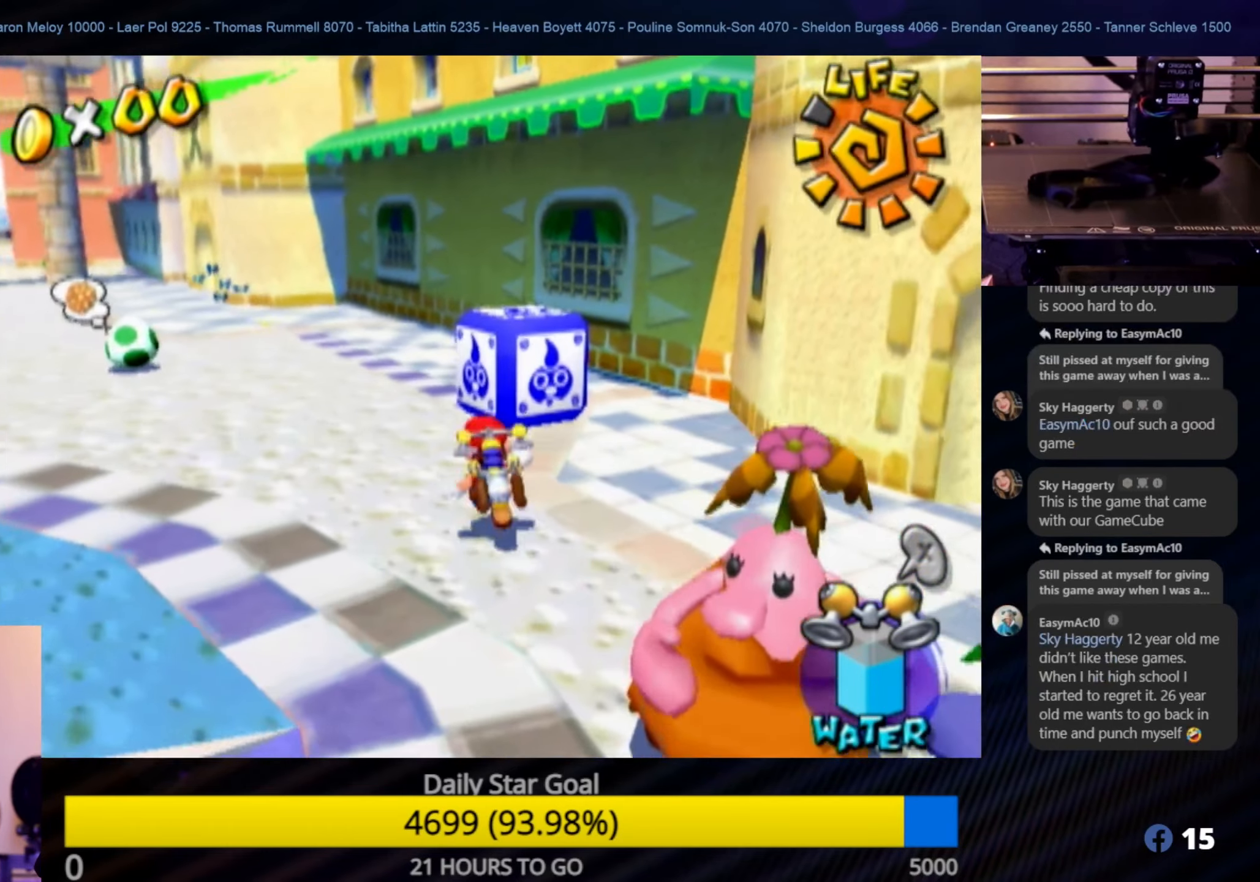
{"buttons": [], "left_stick": "down", "right_stick": "center", "events": [[67, "A", "down"], [217, "left_stick", "center"], [250, "A", "up"], [367, "left_stick", "down"]]}
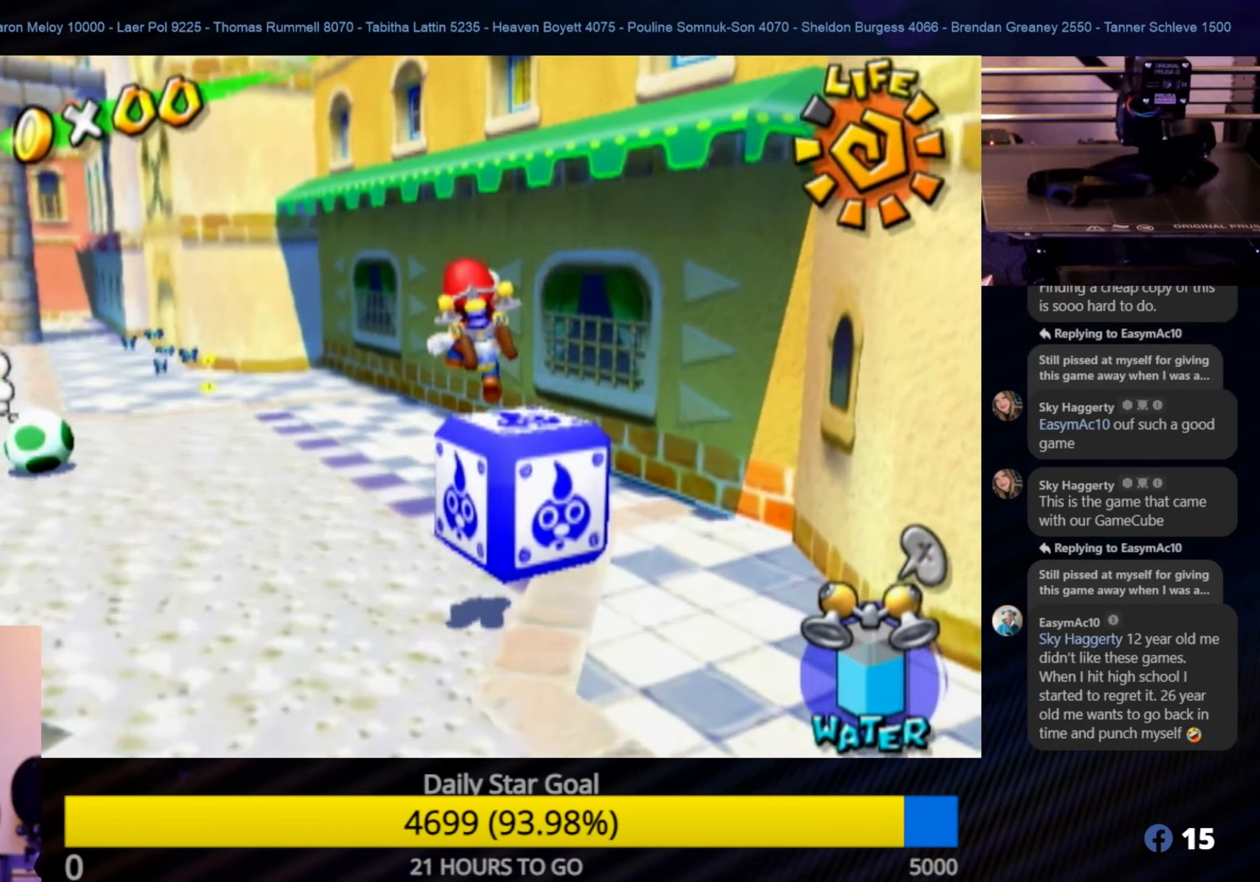
{"buttons": [], "left_stick": "center", "right_stick": "center", "events": [[467, "left_stick", "center"]]}
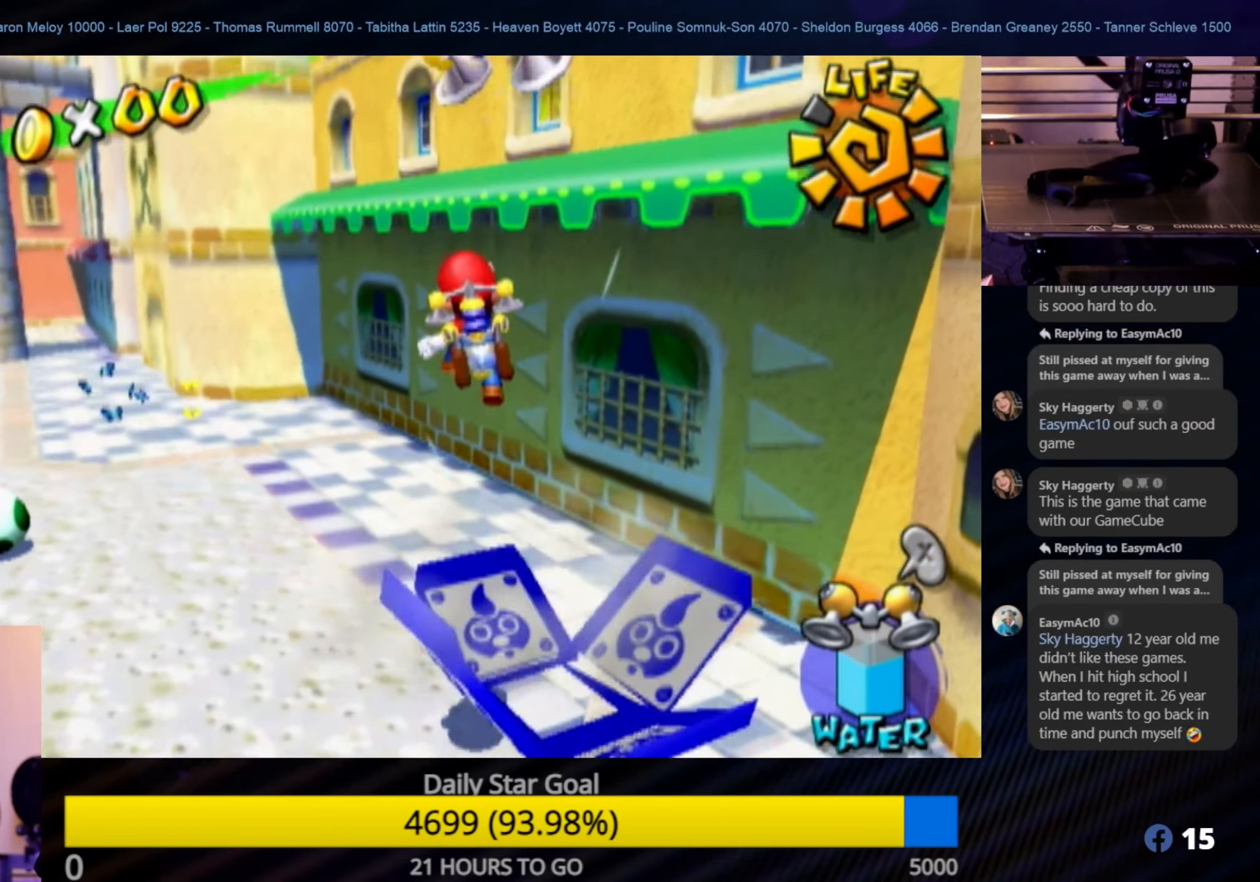
{"buttons": [], "left_stick": "center", "right_stick": "center", "events": []}
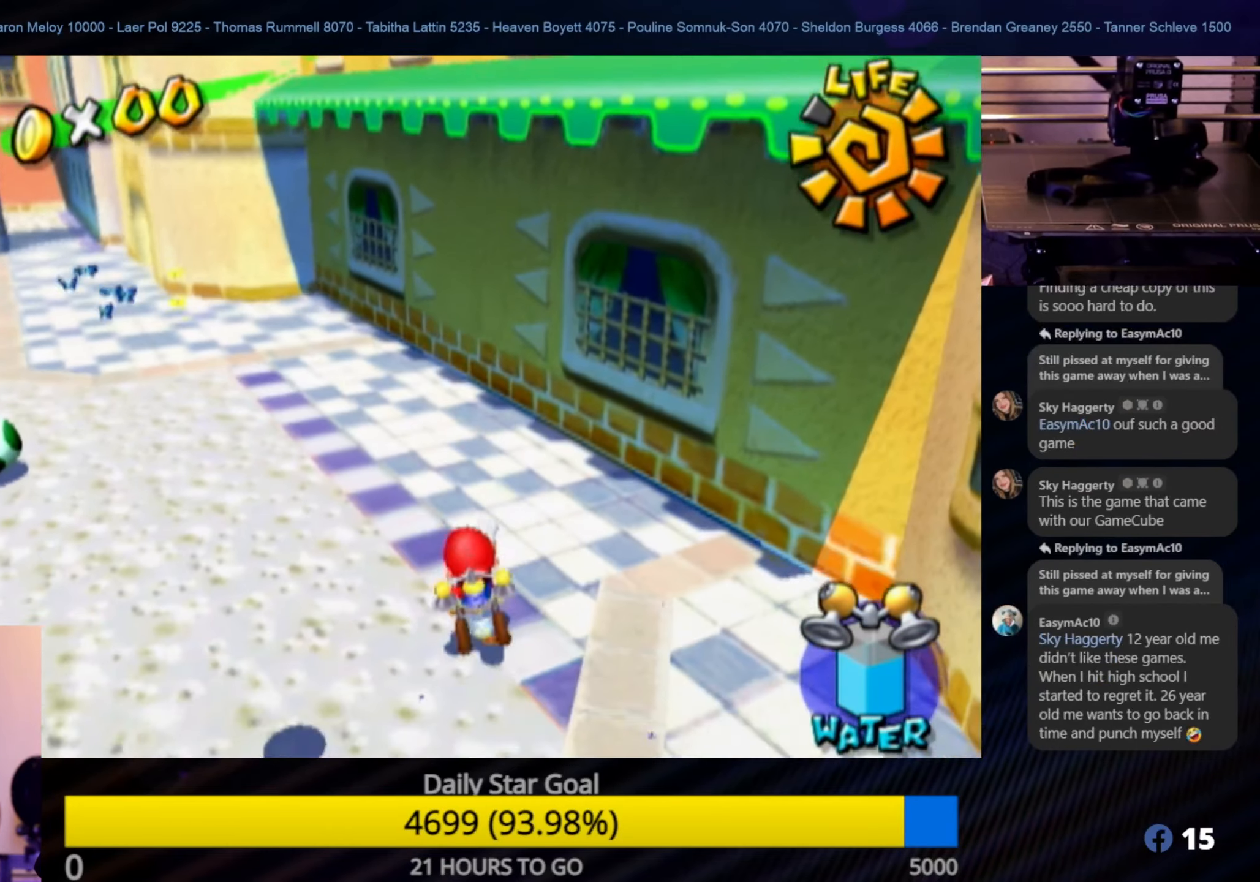
{"buttons": [], "left_stick": "down-right", "right_stick": "center", "events": [[350, "left_stick", "down-right"]]}
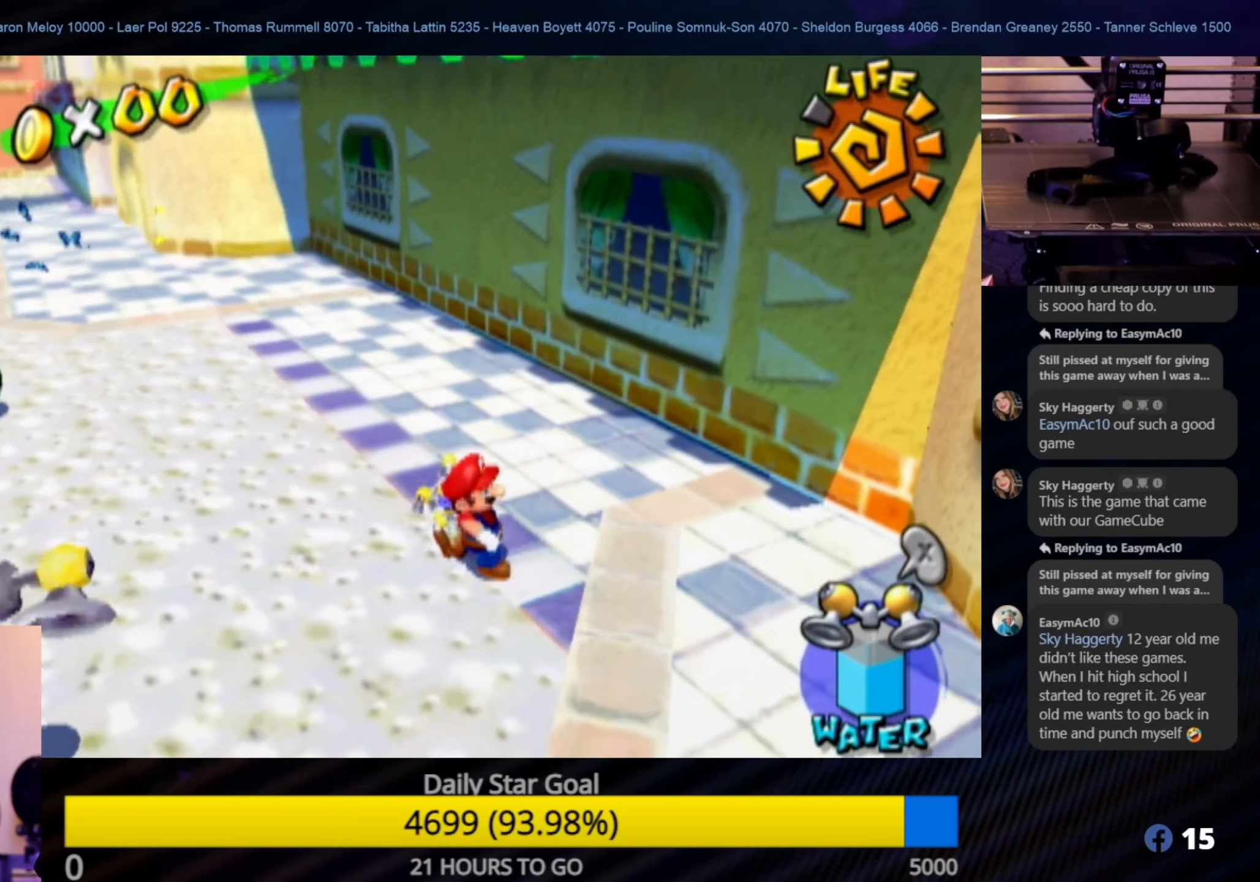
{"buttons": [], "left_stick": "down-left", "right_stick": "center", "events": [[34, "left_stick", "center"], [200, "left_stick", "down"], [250, "left_stick", "down-left"]]}
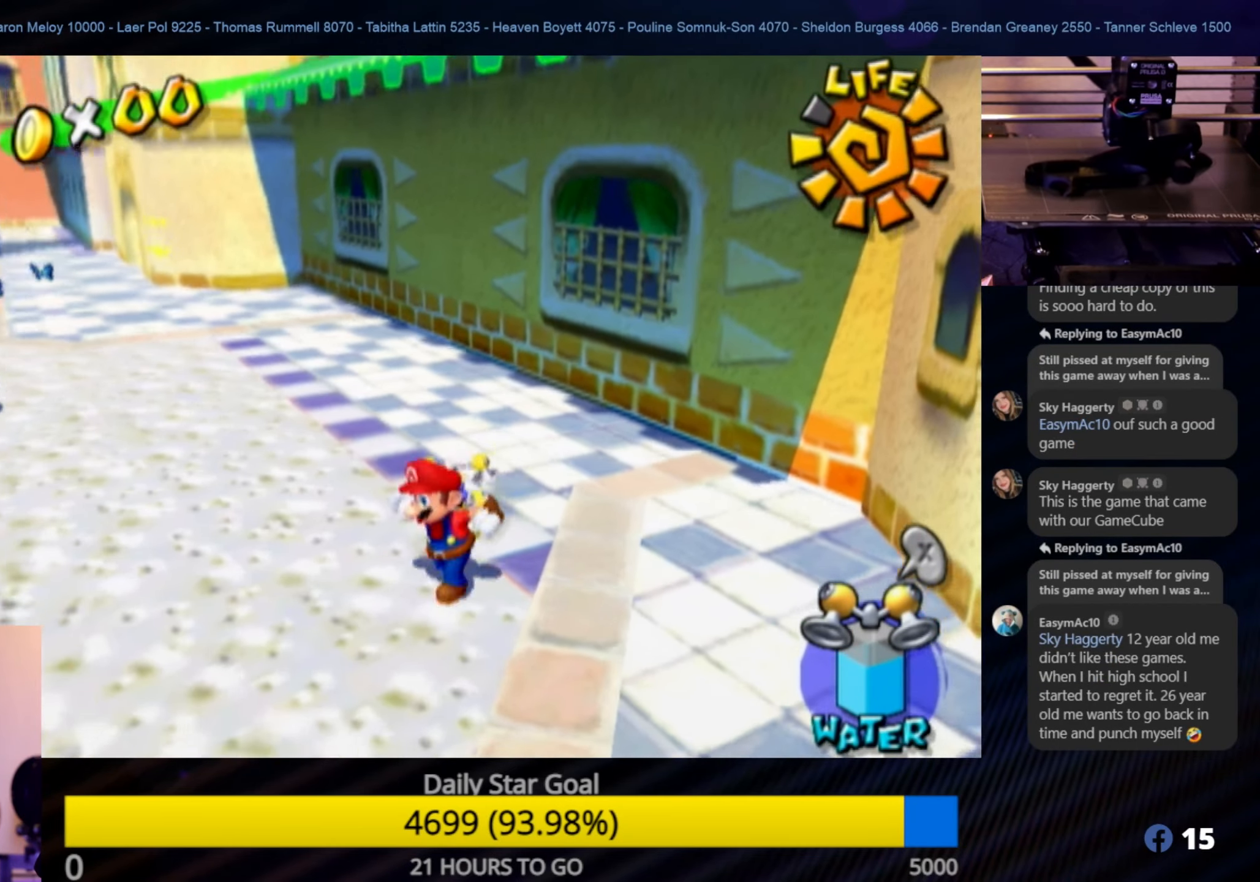
{"buttons": [], "left_stick": "up-left", "right_stick": "left", "events": [[184, "left_stick", "left"], [417, "left_stick", "up-left"], [467, "right_stick", "left"]]}
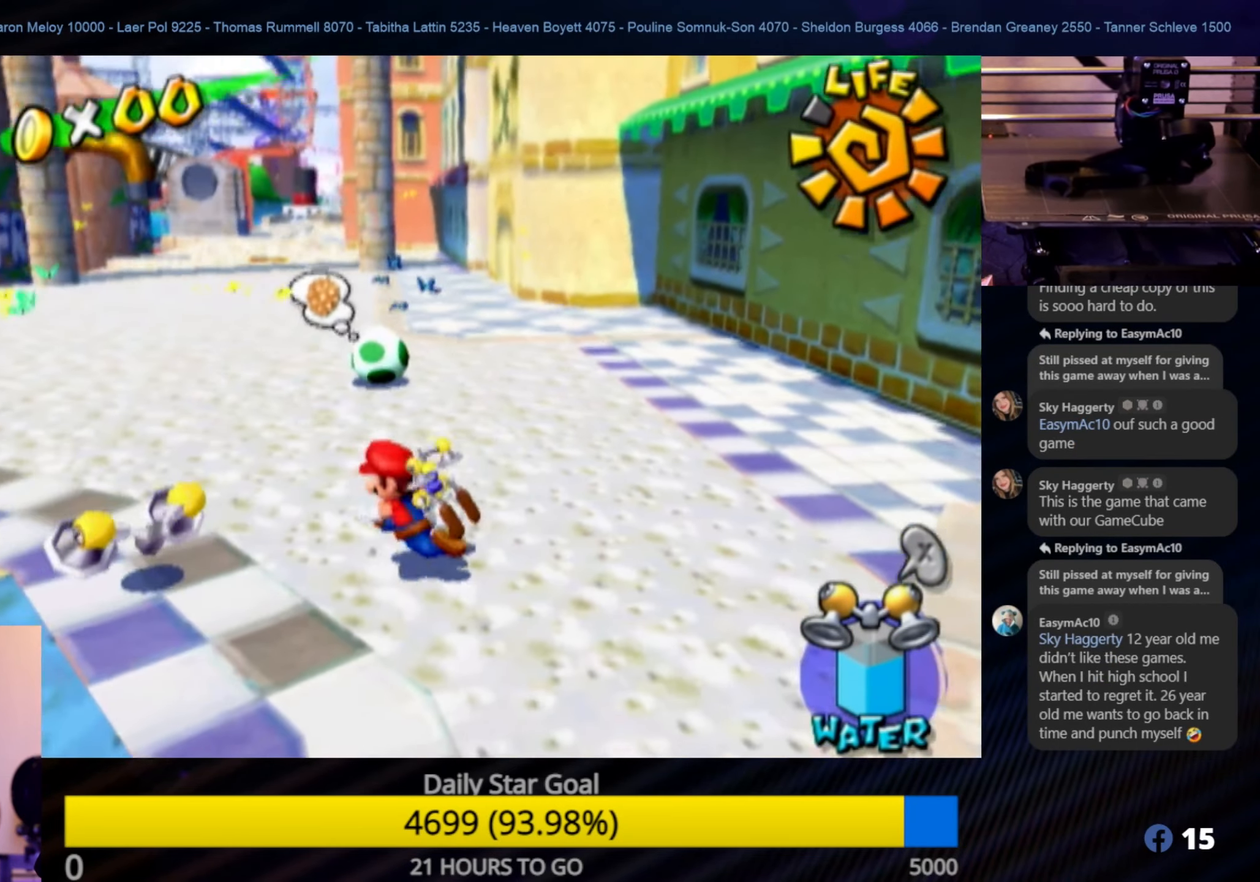
{"buttons": [], "left_stick": "up-right", "right_stick": "center", "events": [[100, "left_stick", "up-right"], [500, "right_stick", "center"]]}
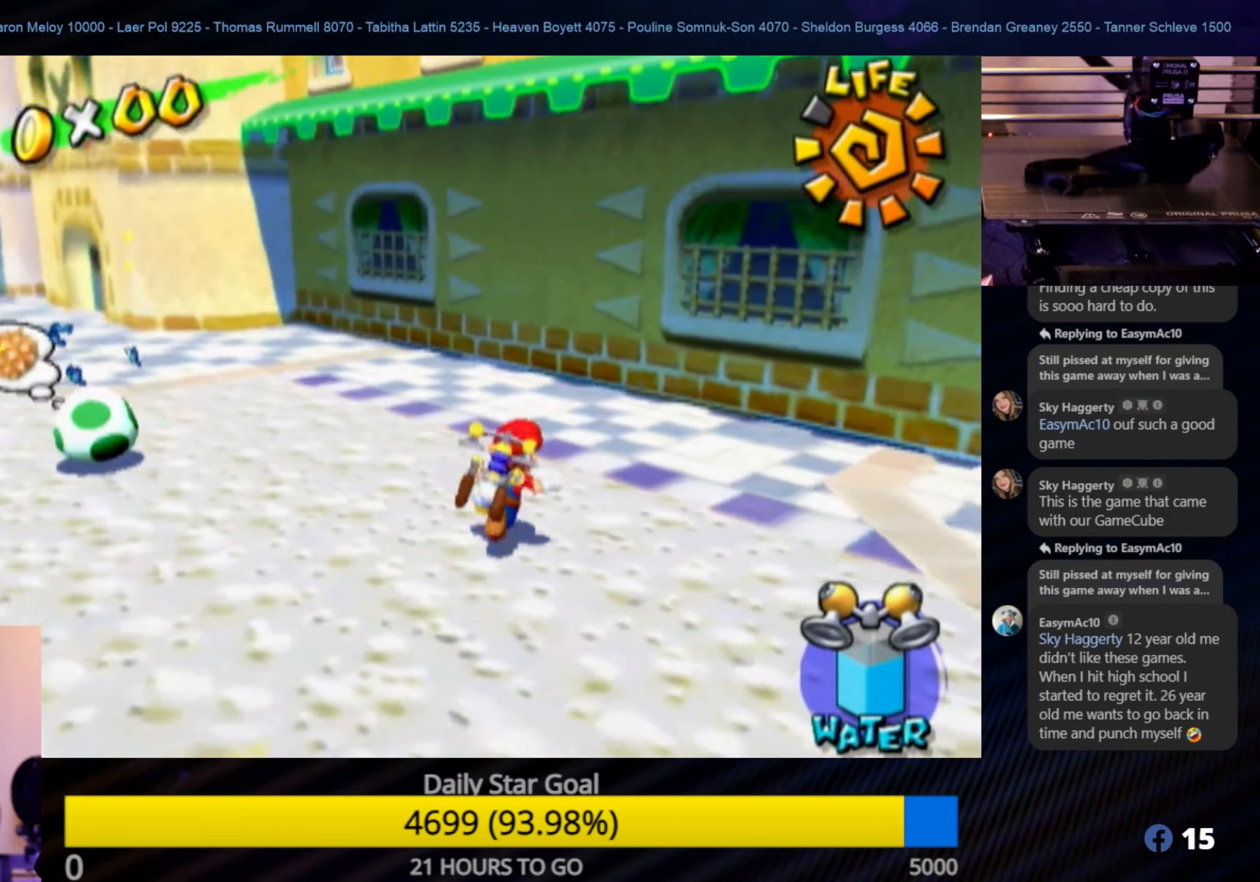
{"buttons": [], "left_stick": "down", "right_stick": "center", "events": [[350, "left_stick", "down-right"], [400, "left_stick", "down"]]}
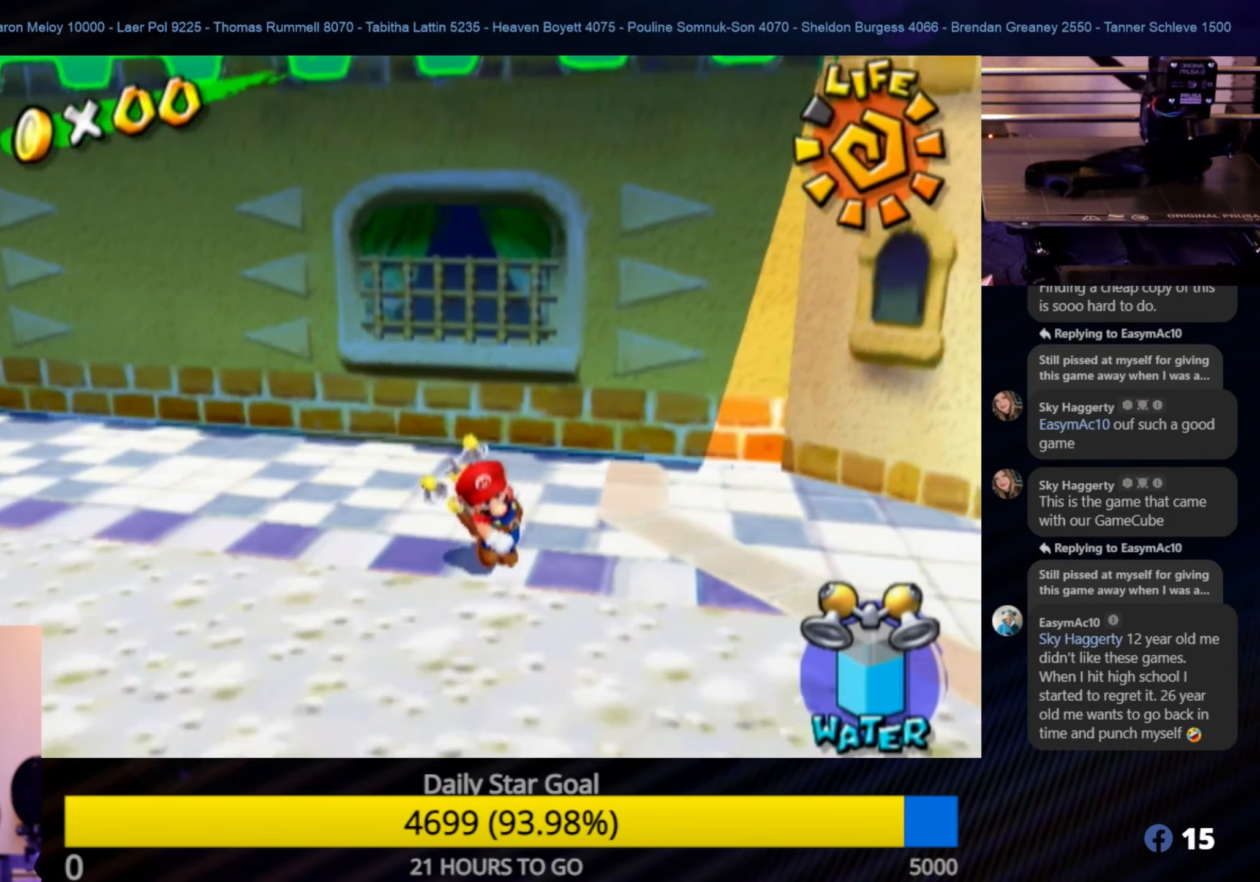
{"buttons": ["A"], "left_stick": "up", "right_stick": "center", "events": [[183, "left_stick", "up"], [200, "A", "down"]]}
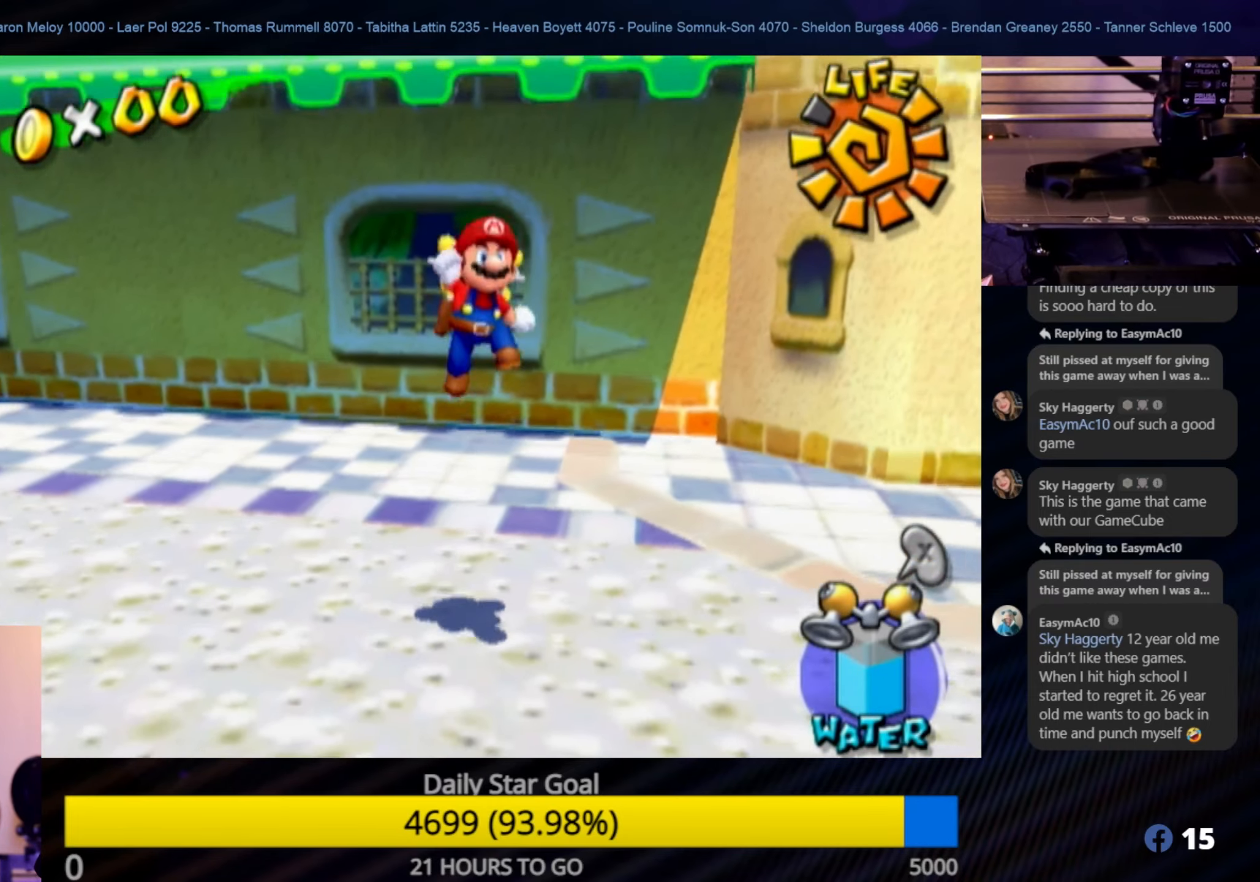
{"buttons": [], "left_stick": "center", "right_stick": "center", "events": [[133, "R1", "down"], [316, "A", "up"], [416, "R1", "up"], [416, "left_stick", "center"]]}
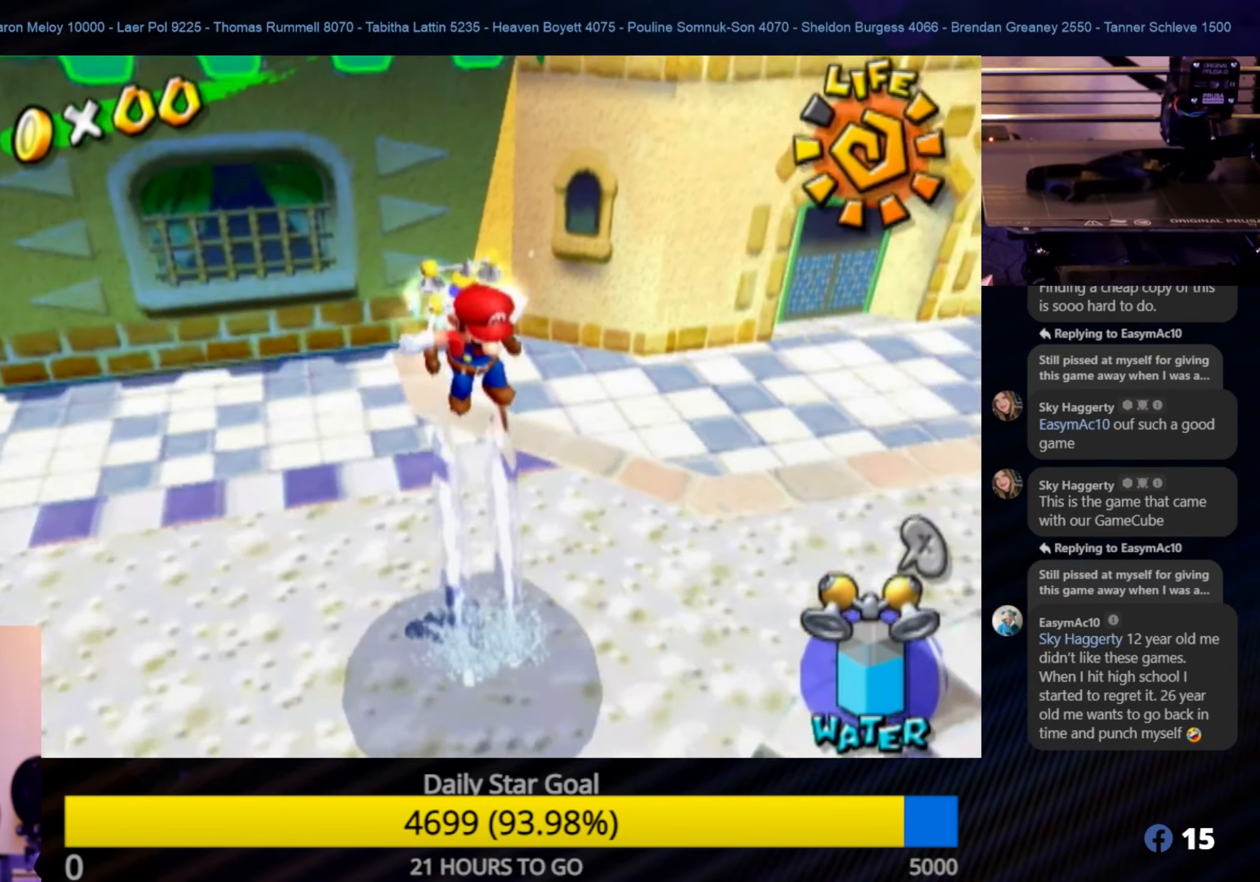
{"buttons": [], "left_stick": "up-left", "right_stick": "right", "events": [[133, "left_stick", "up"], [200, "left_stick", "up-left"], [500, "right_stick", "right"]]}
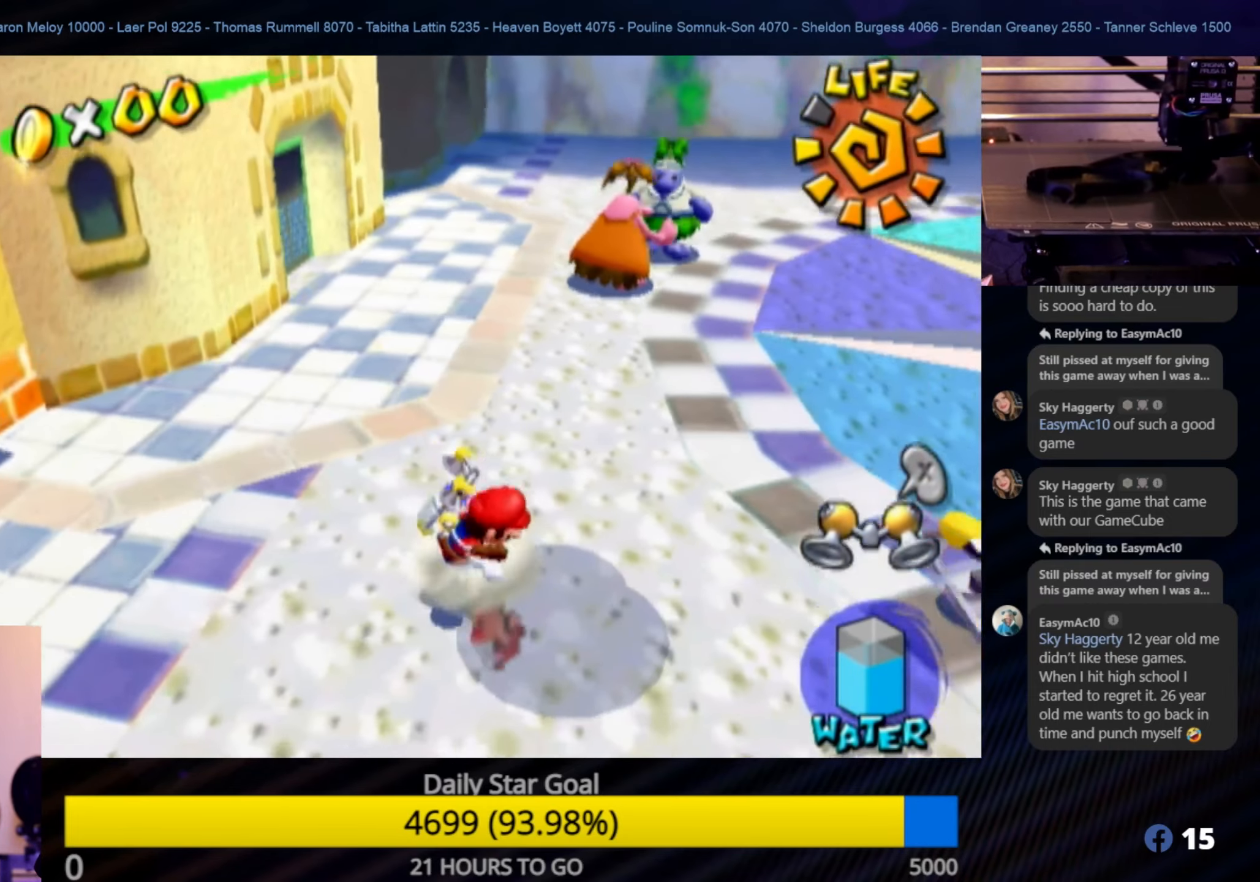
{"buttons": [], "left_stick": "up-left", "right_stick": "right", "events": []}
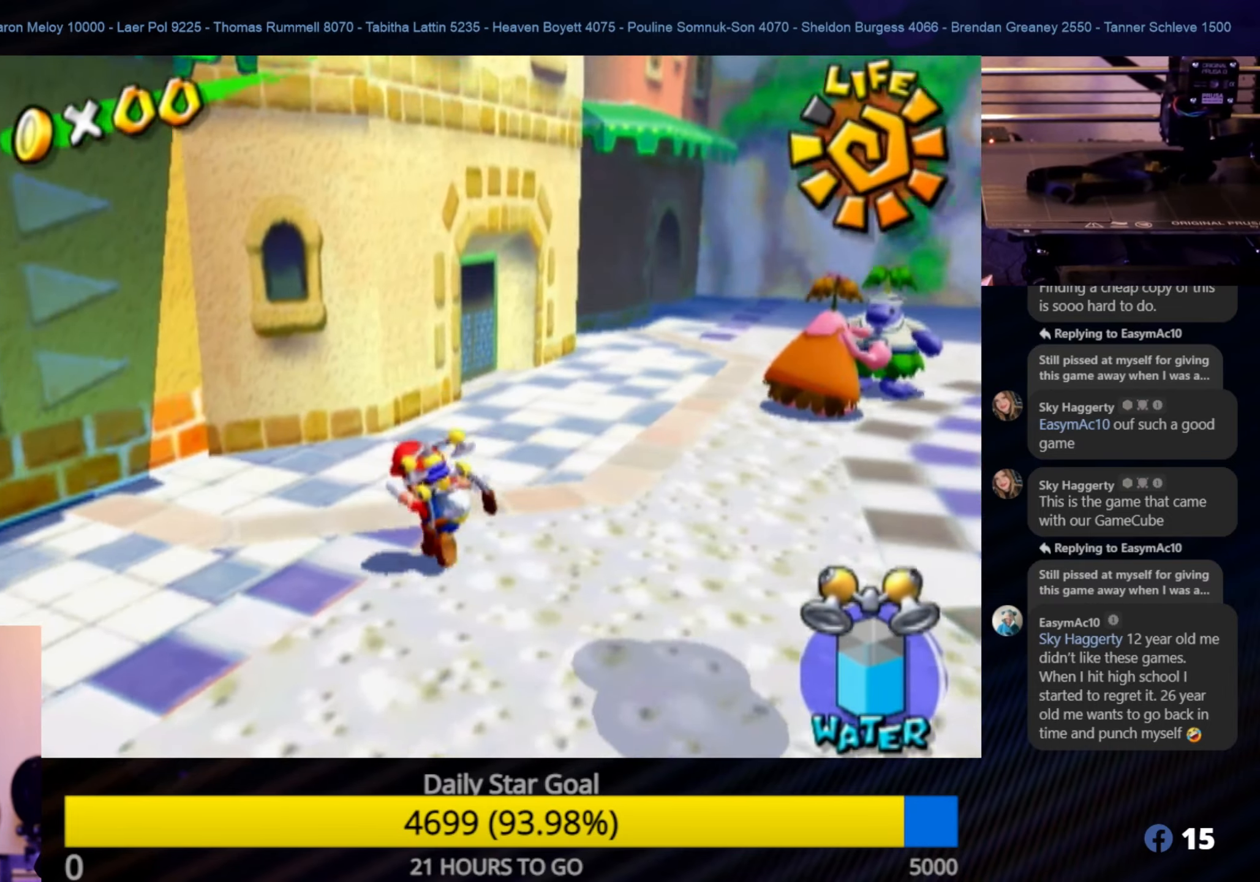
{"buttons": [], "left_stick": "down", "right_stick": "center", "events": [[266, "right_stick", "center"], [366, "left_stick", "down"]]}
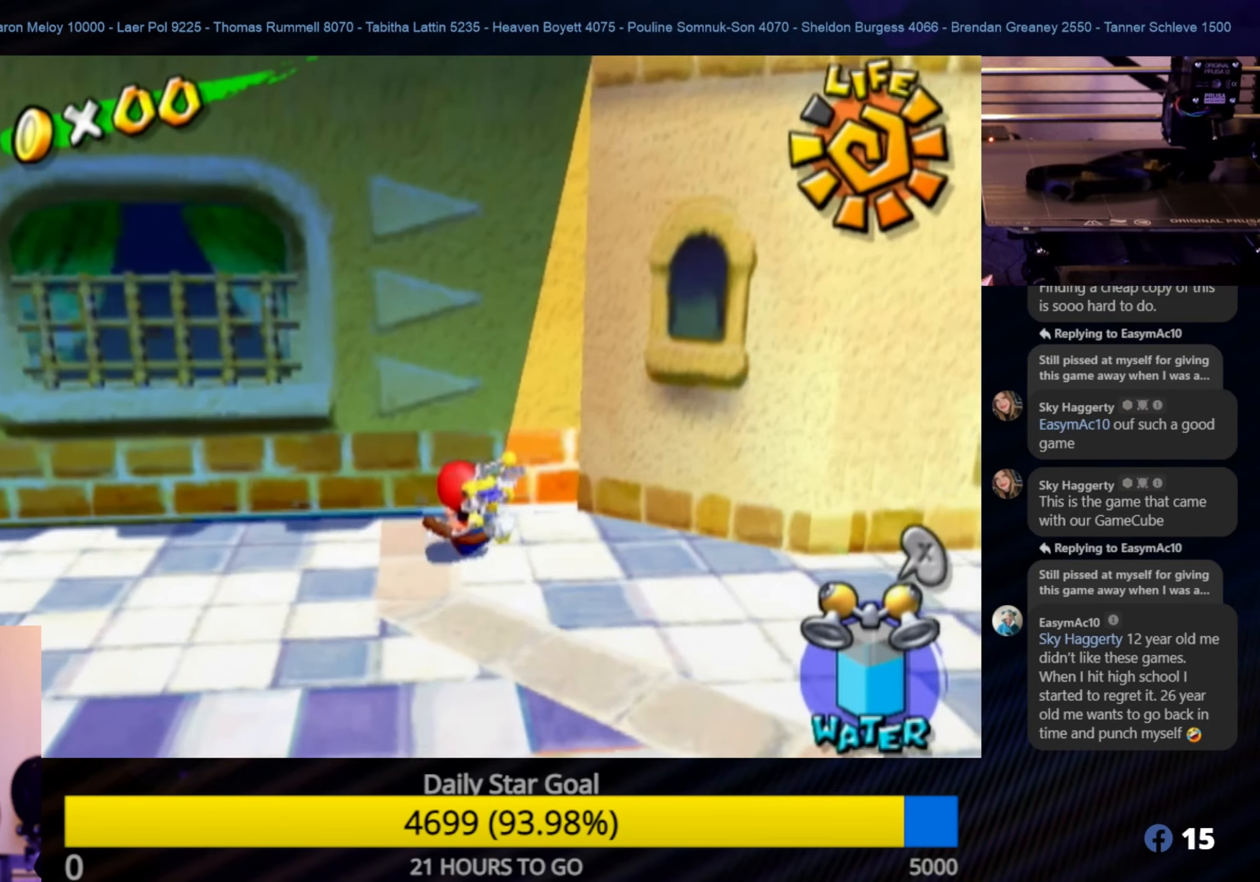
{"buttons": [], "left_stick": "down", "right_stick": "center", "events": []}